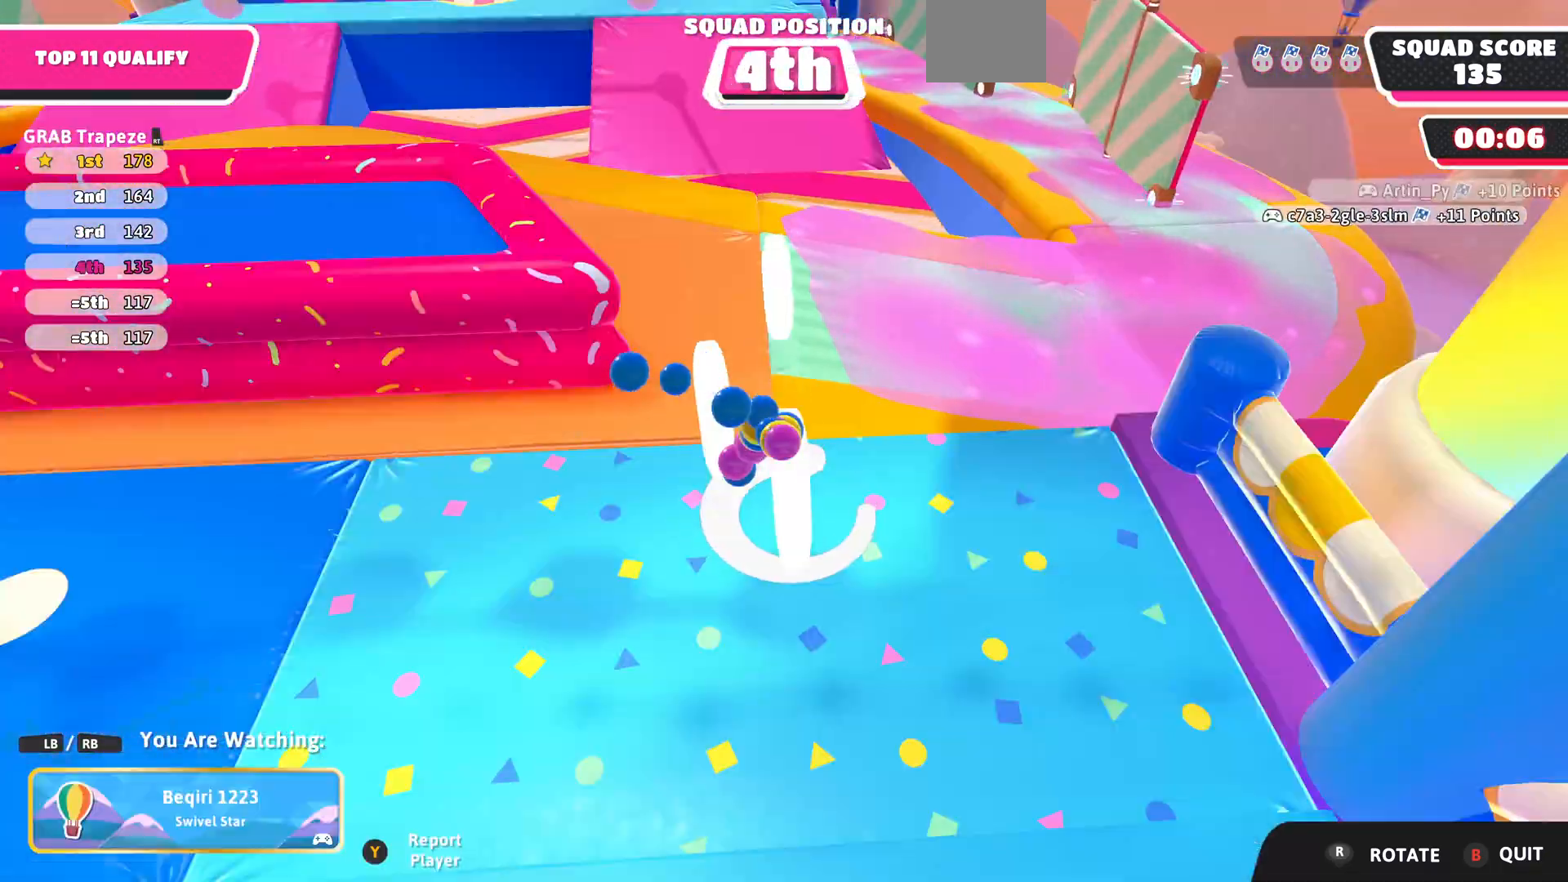
Gameplay with a controller (PlayStation layout); each line is a JSON object with the inputs held at the frame after it. "events" lists button and stick changes between this image and that frame as [ms after this image, input, new state], when the widget could be followed in between.
{"buttons": [], "left_stick": "center", "right_stick": "center", "events": []}
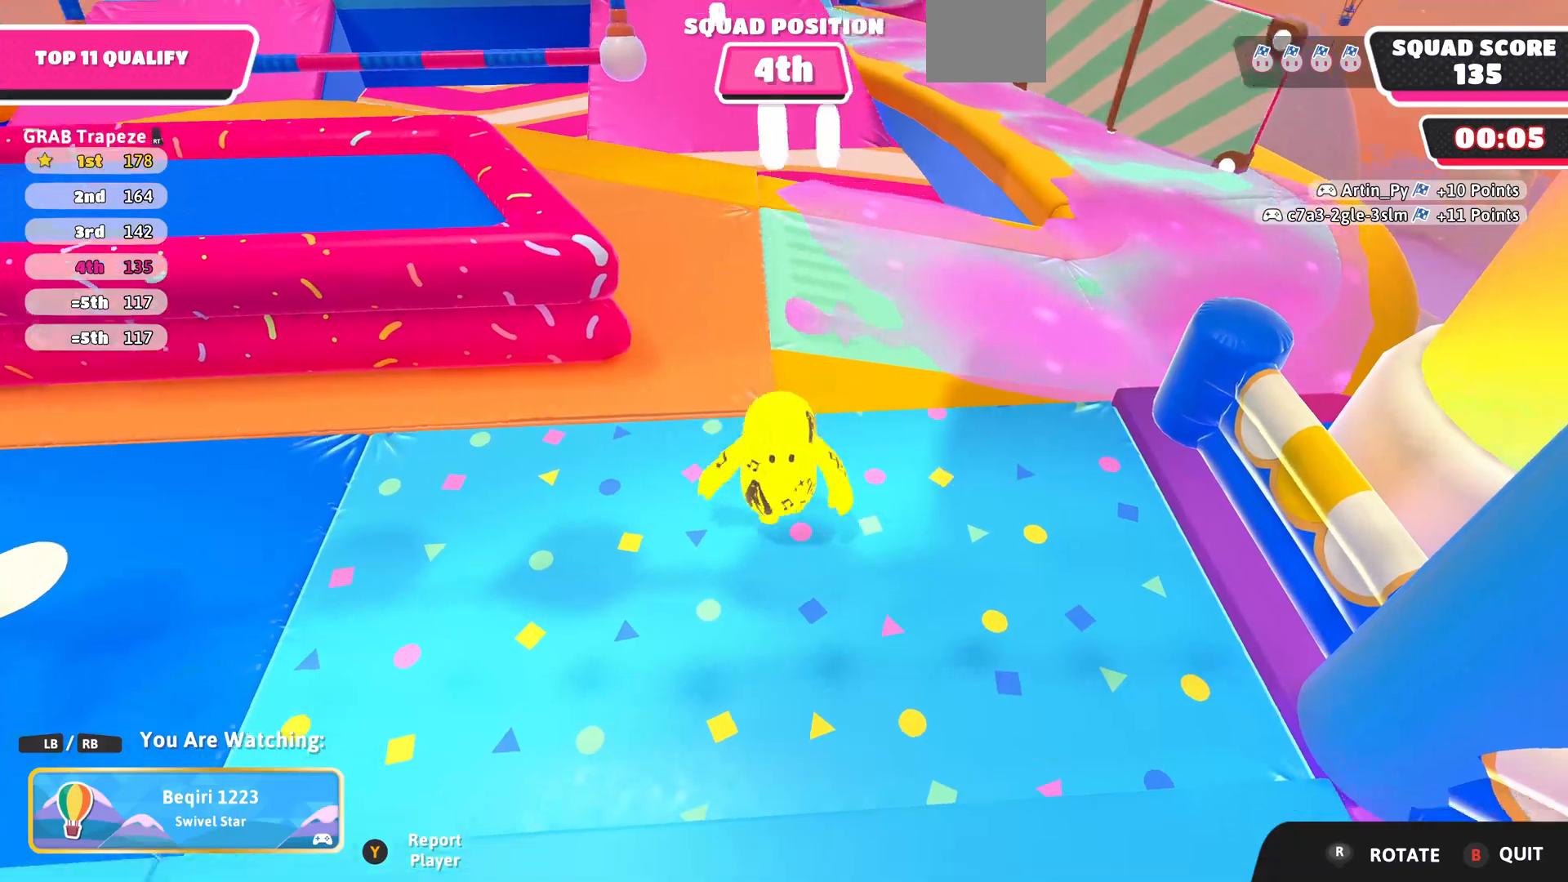
{"buttons": [], "left_stick": "center", "right_stick": "center", "events": []}
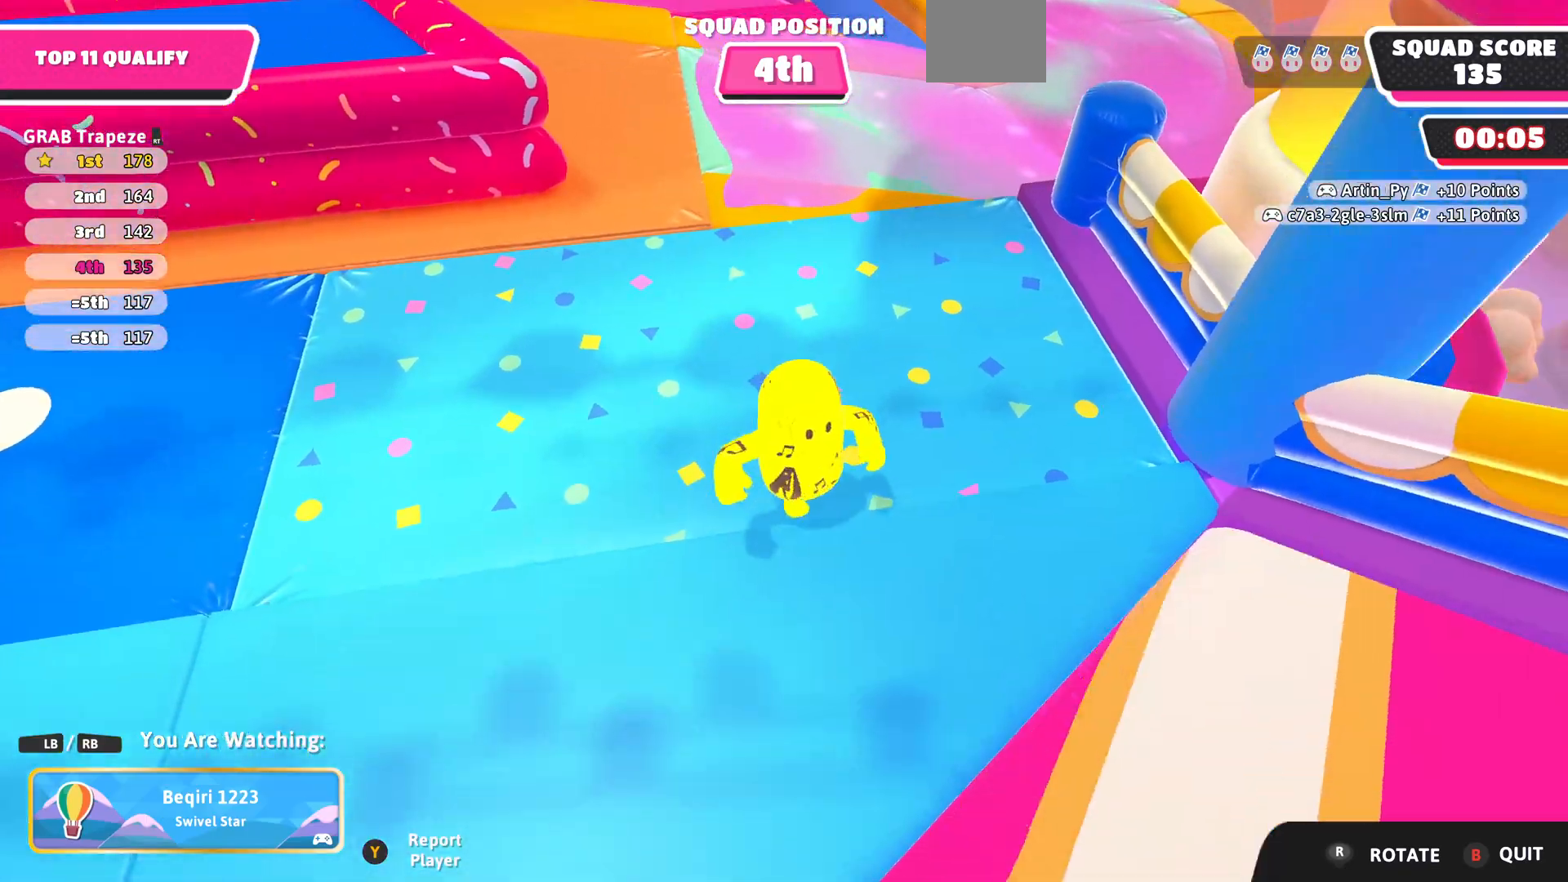
{"buttons": [], "left_stick": "center", "right_stick": "center", "events": [[100, "right_stick", "down"], [367, "right_stick", "center"]]}
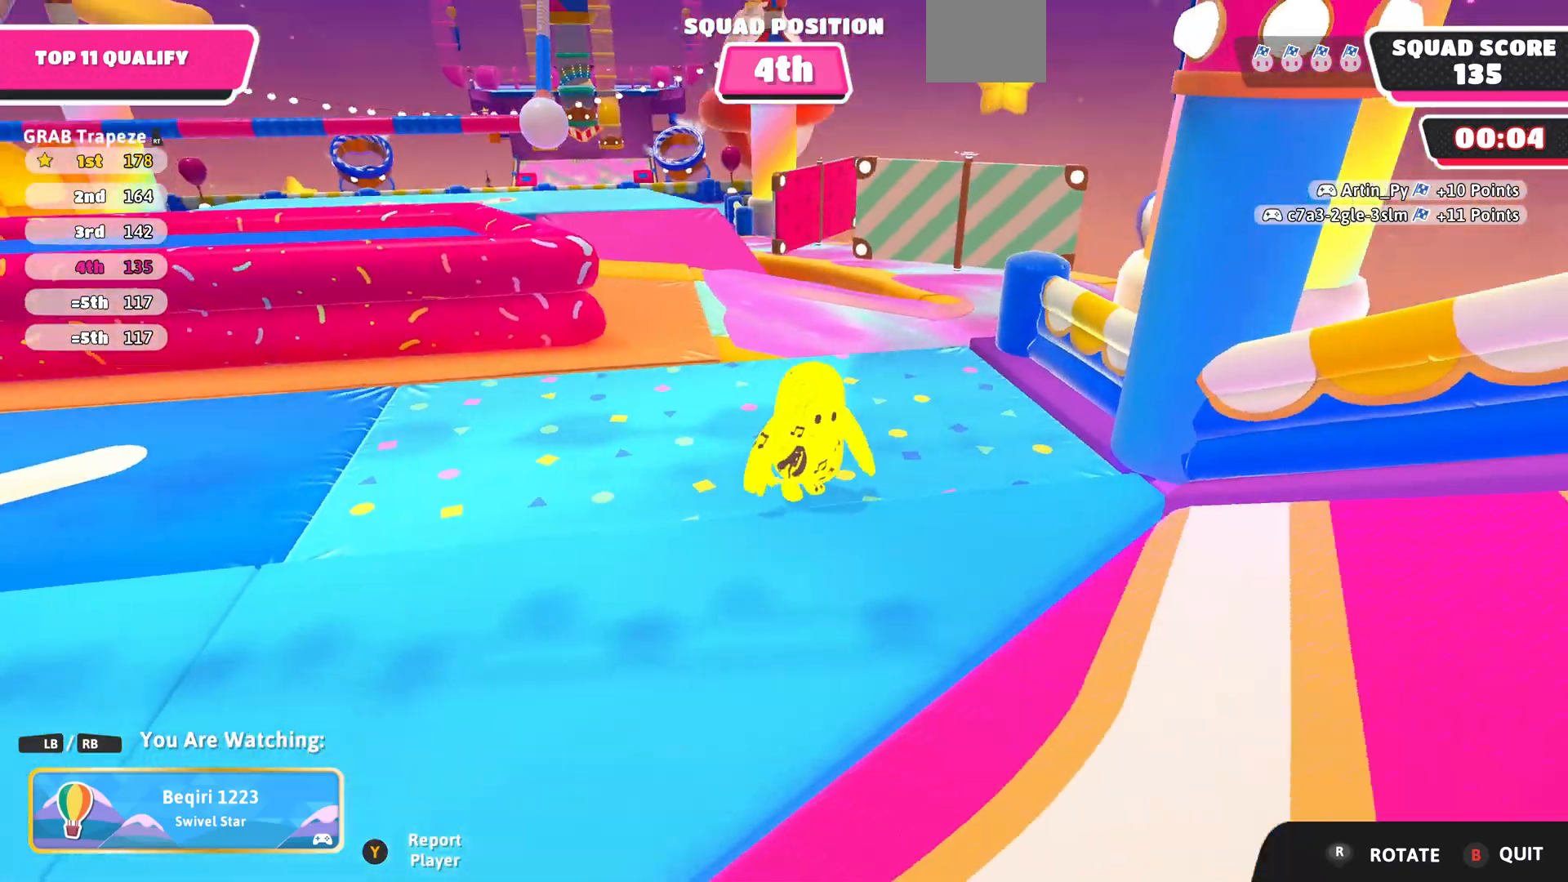
{"buttons": [], "left_stick": "center", "right_stick": "center", "events": []}
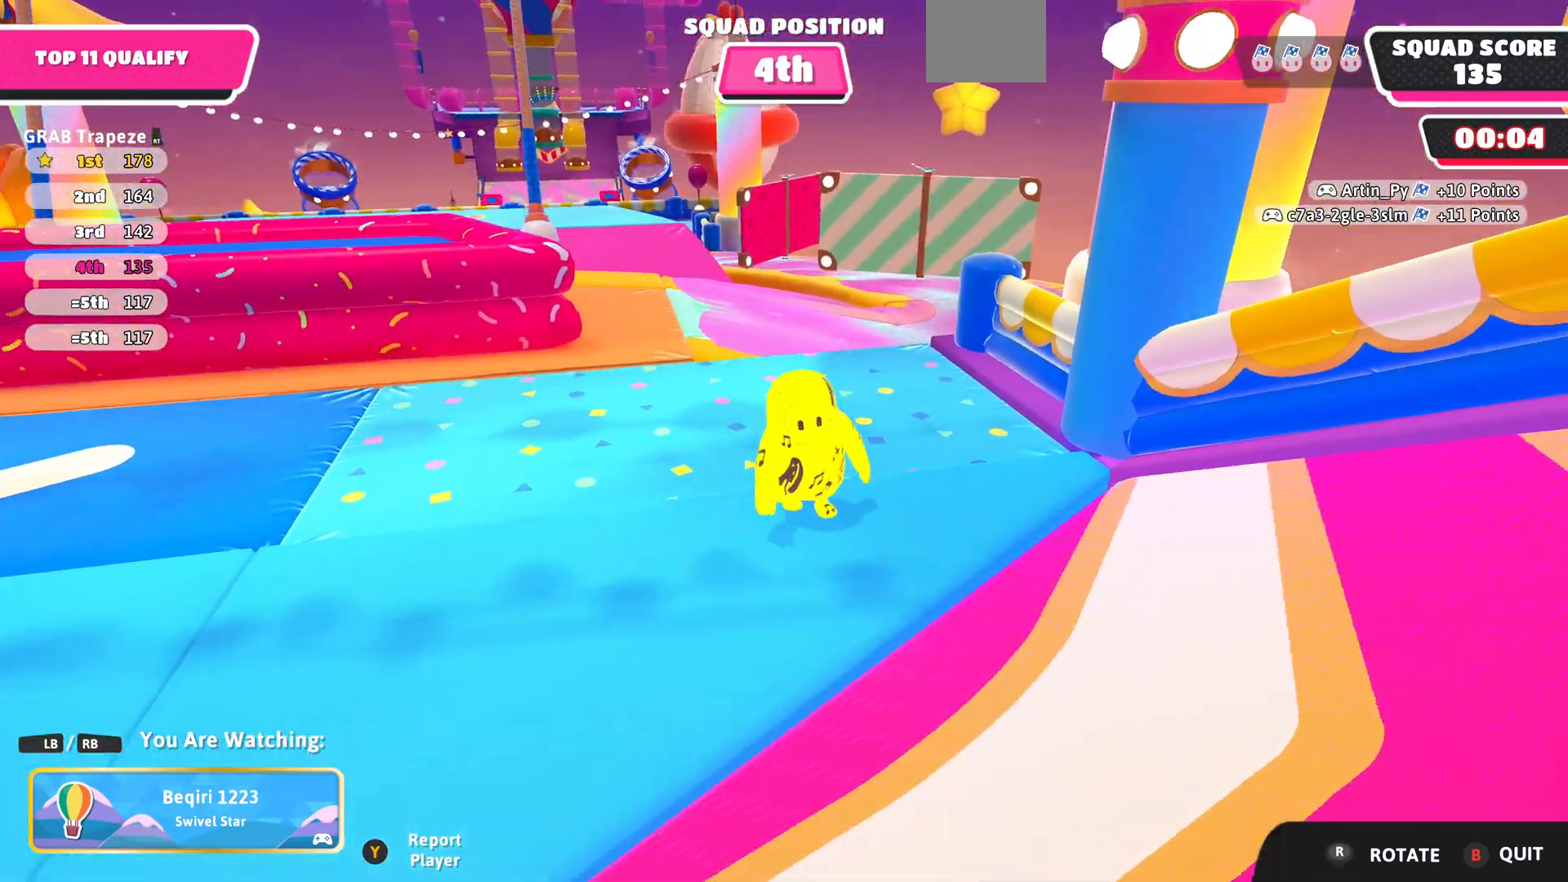
{"buttons": [], "left_stick": "center", "right_stick": "right", "events": [[133, "right_stick", "right"]]}
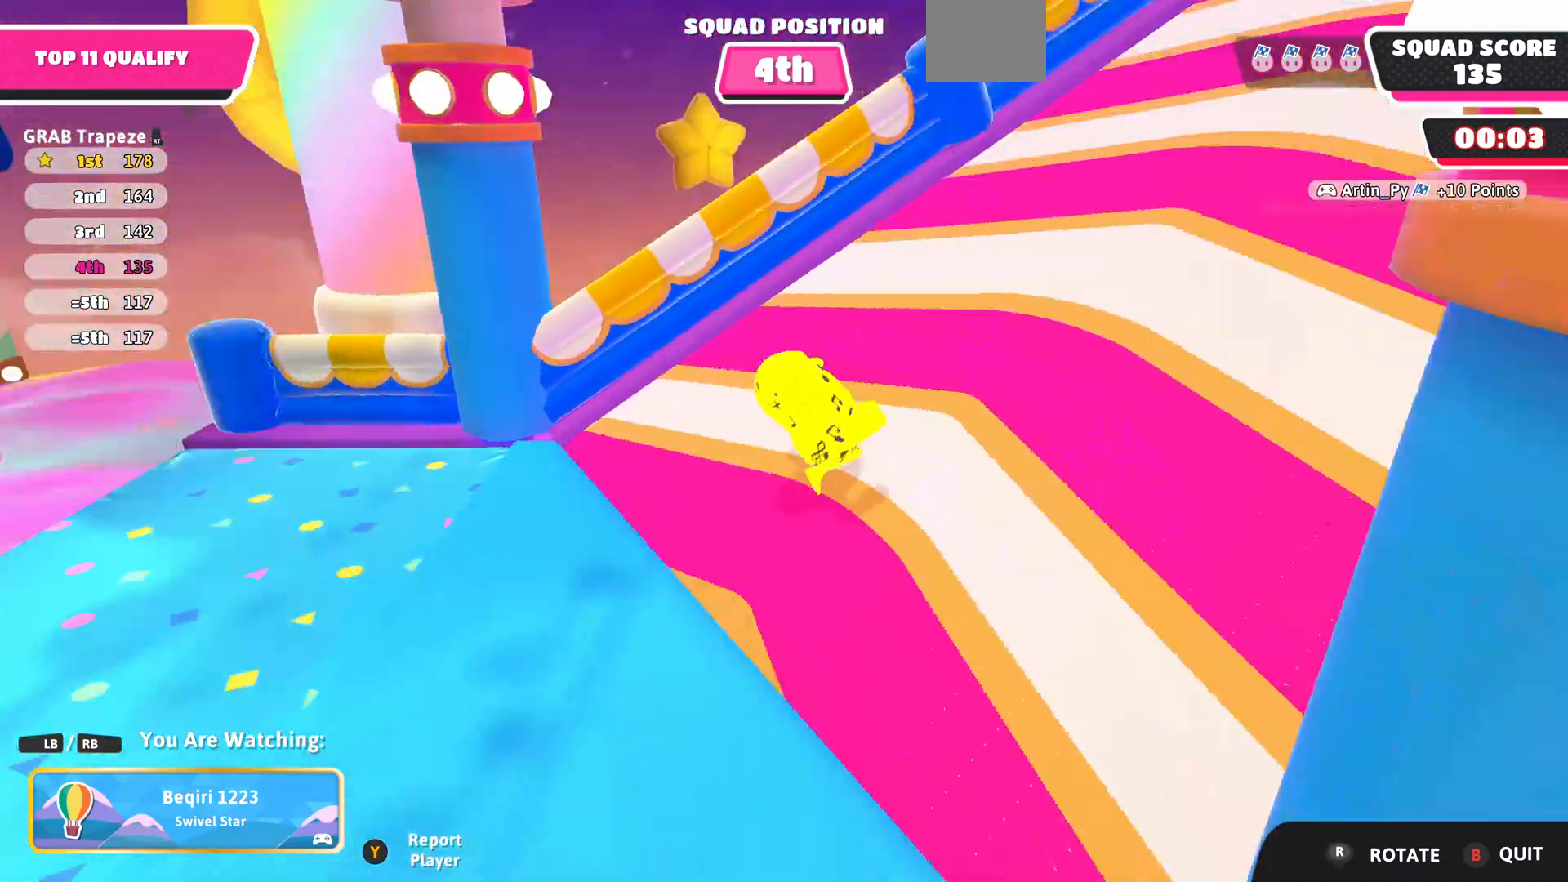
{"buttons": [], "left_stick": "center", "right_stick": "center", "events": [[100, "right_stick", "center"]]}
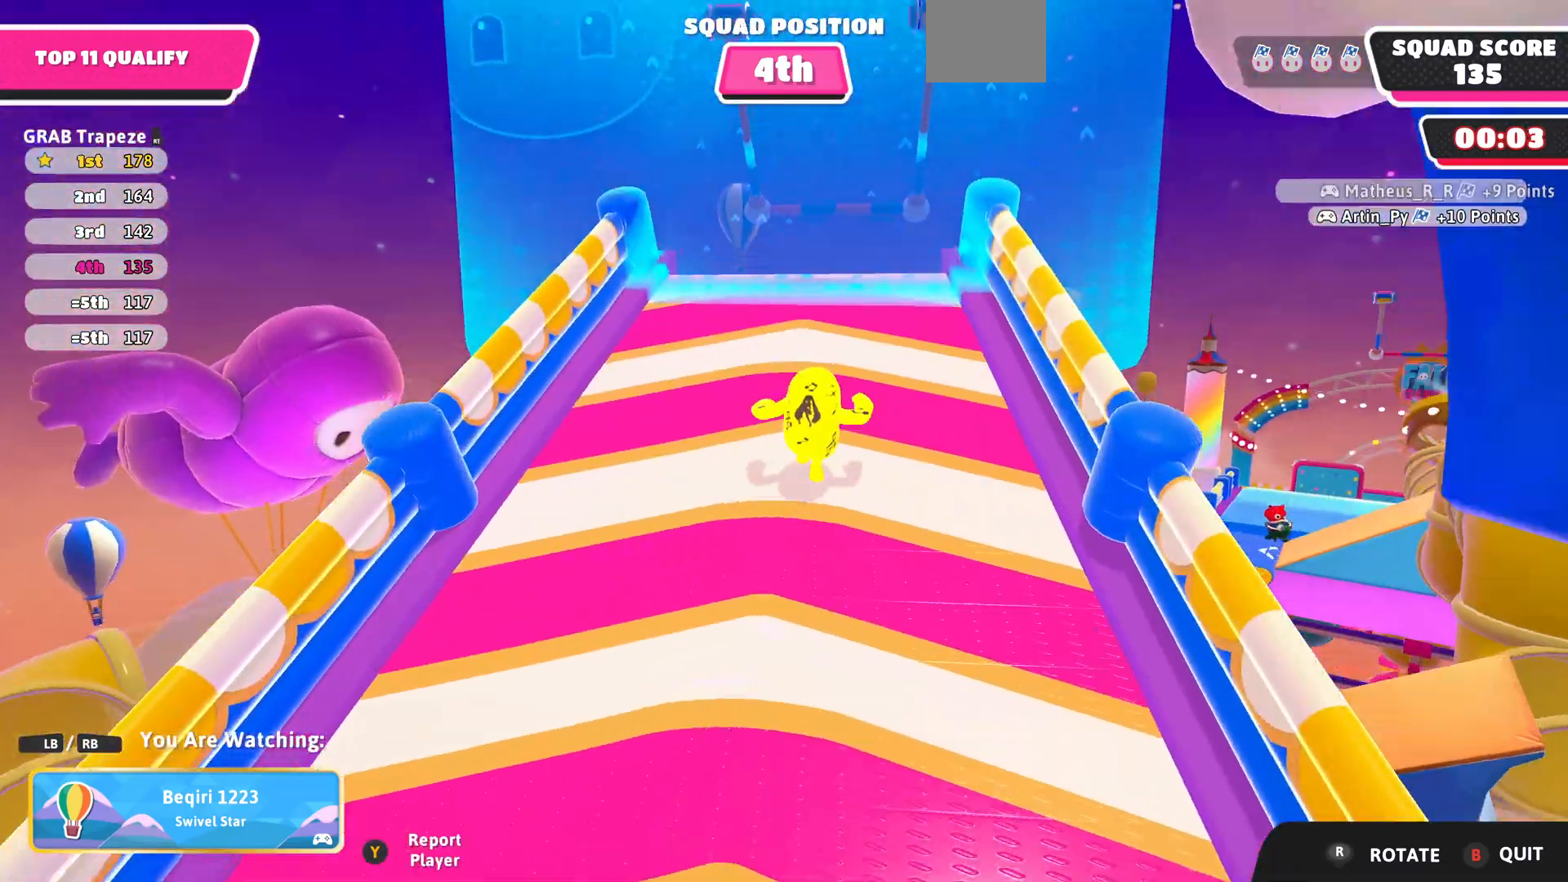
{"buttons": [], "left_stick": "center", "right_stick": "center", "events": []}
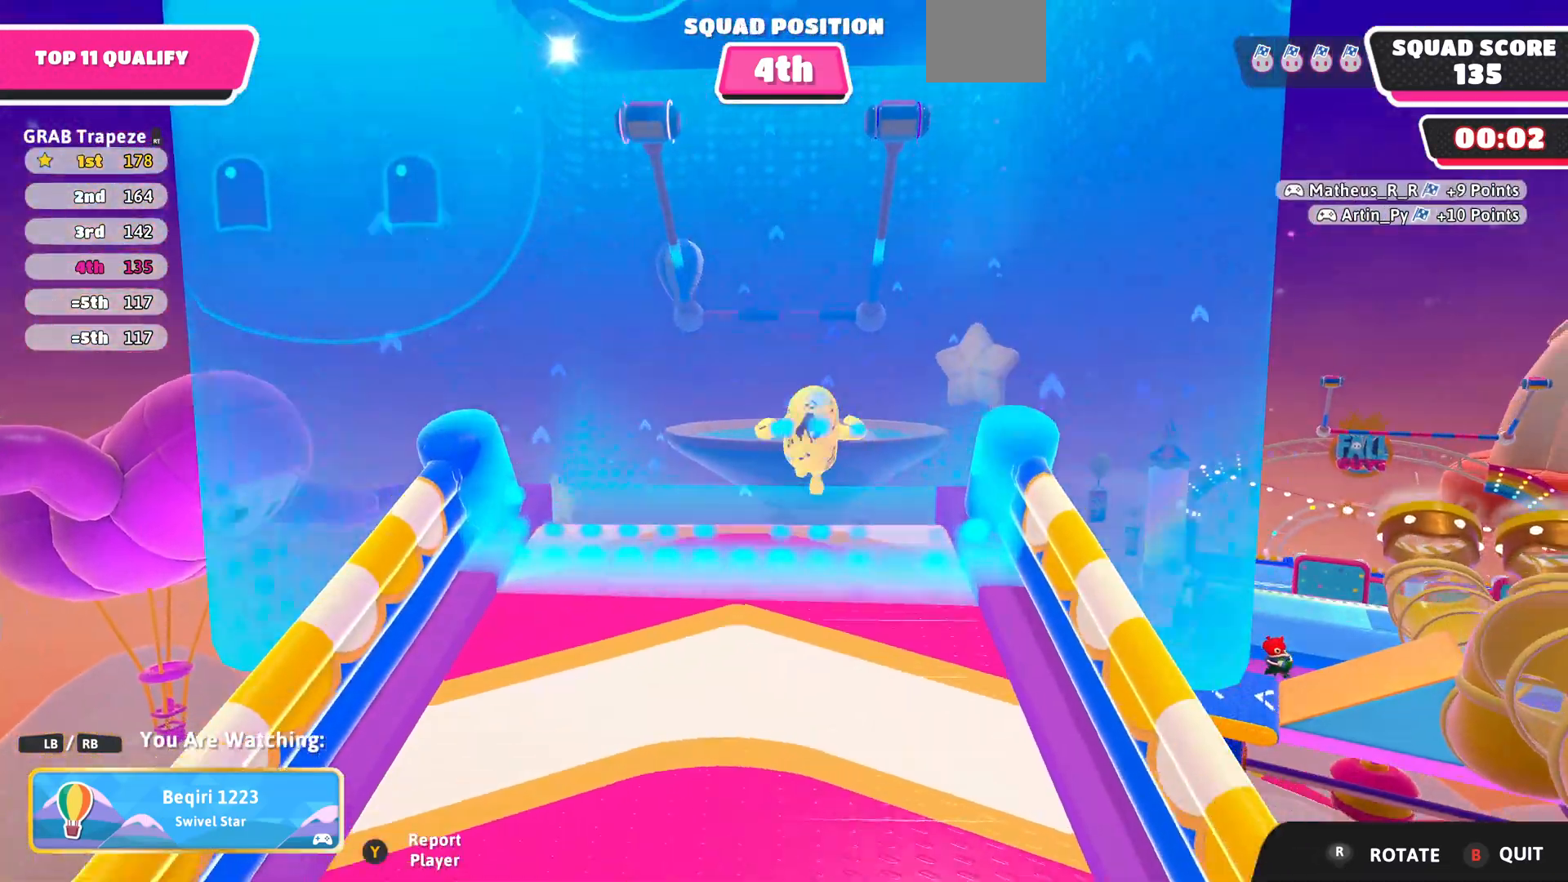
{"buttons": [], "left_stick": "center", "right_stick": "center", "events": []}
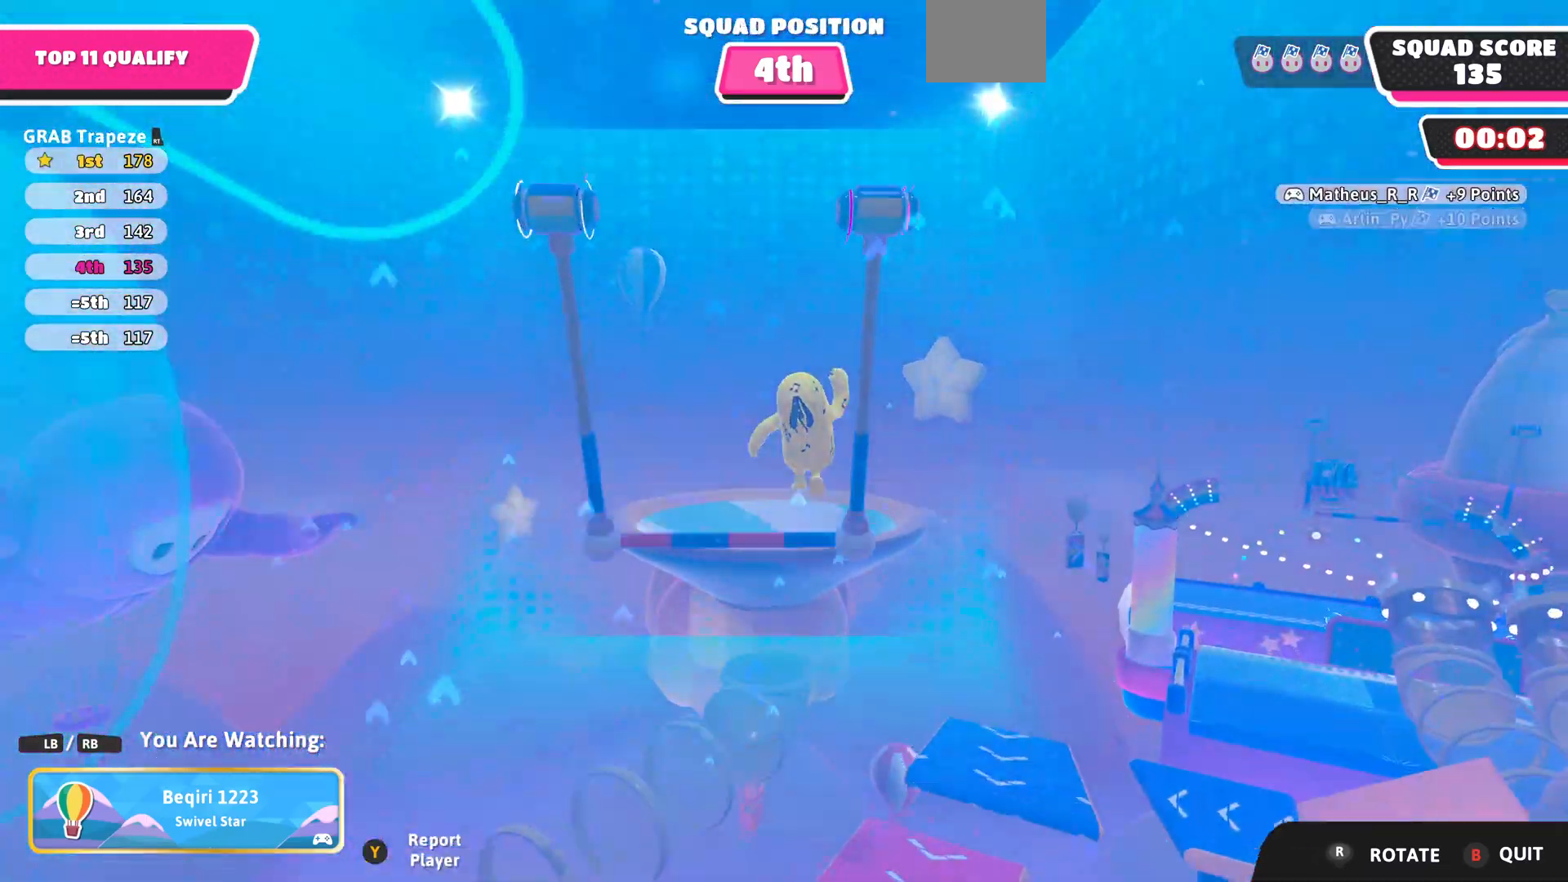
{"buttons": [], "left_stick": "center", "right_stick": "up", "events": [[267, "right_stick", "up"]]}
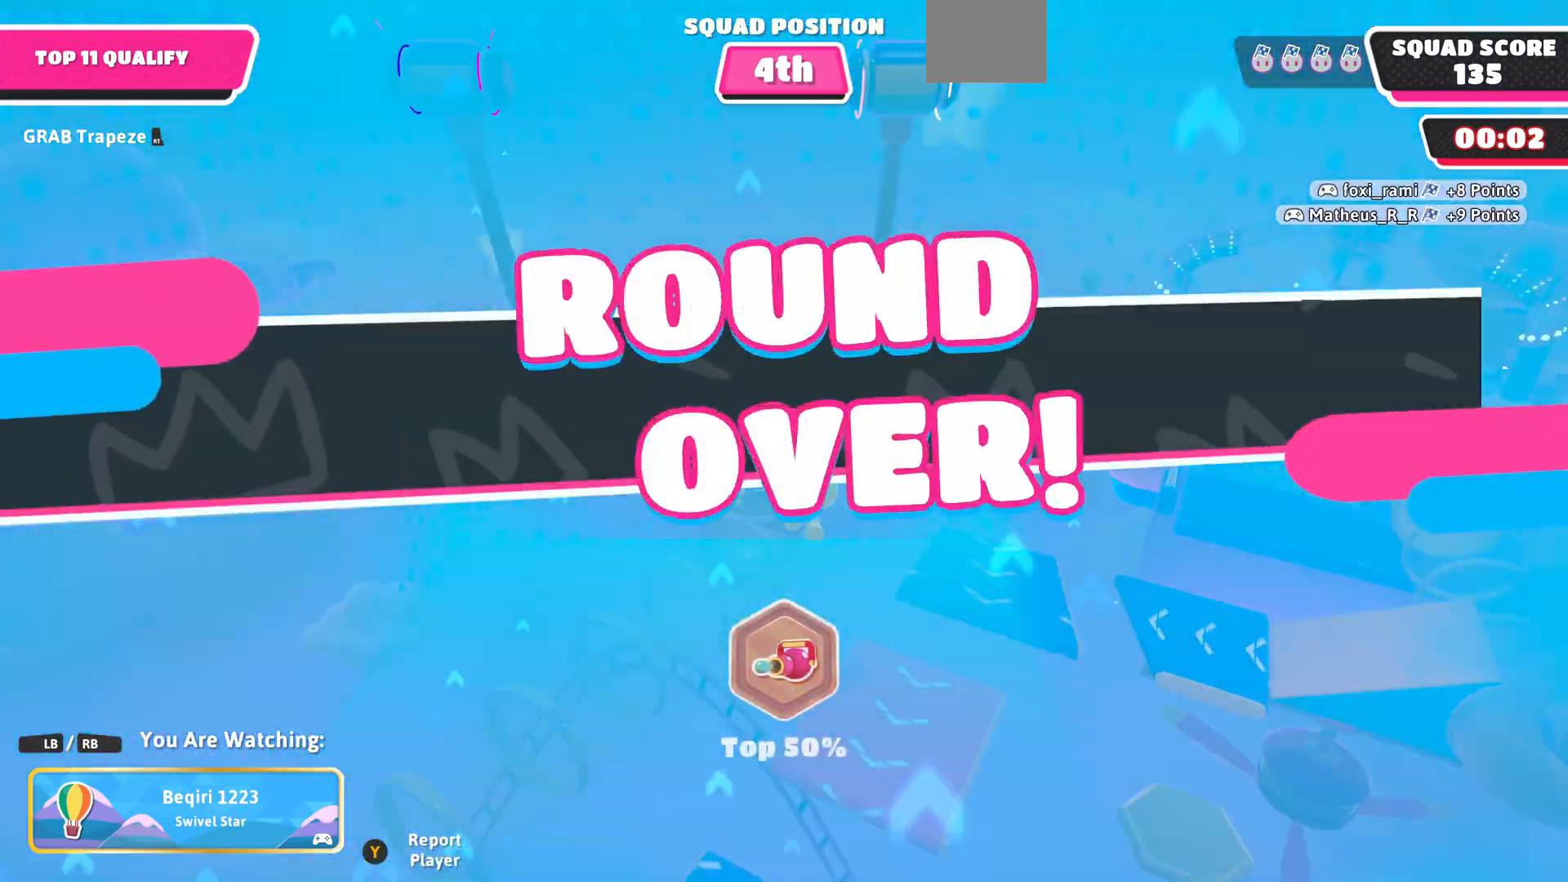
{"buttons": [], "left_stick": "center", "right_stick": "left", "events": [[100, "right_stick", "center"], [367, "right_stick", "left"]]}
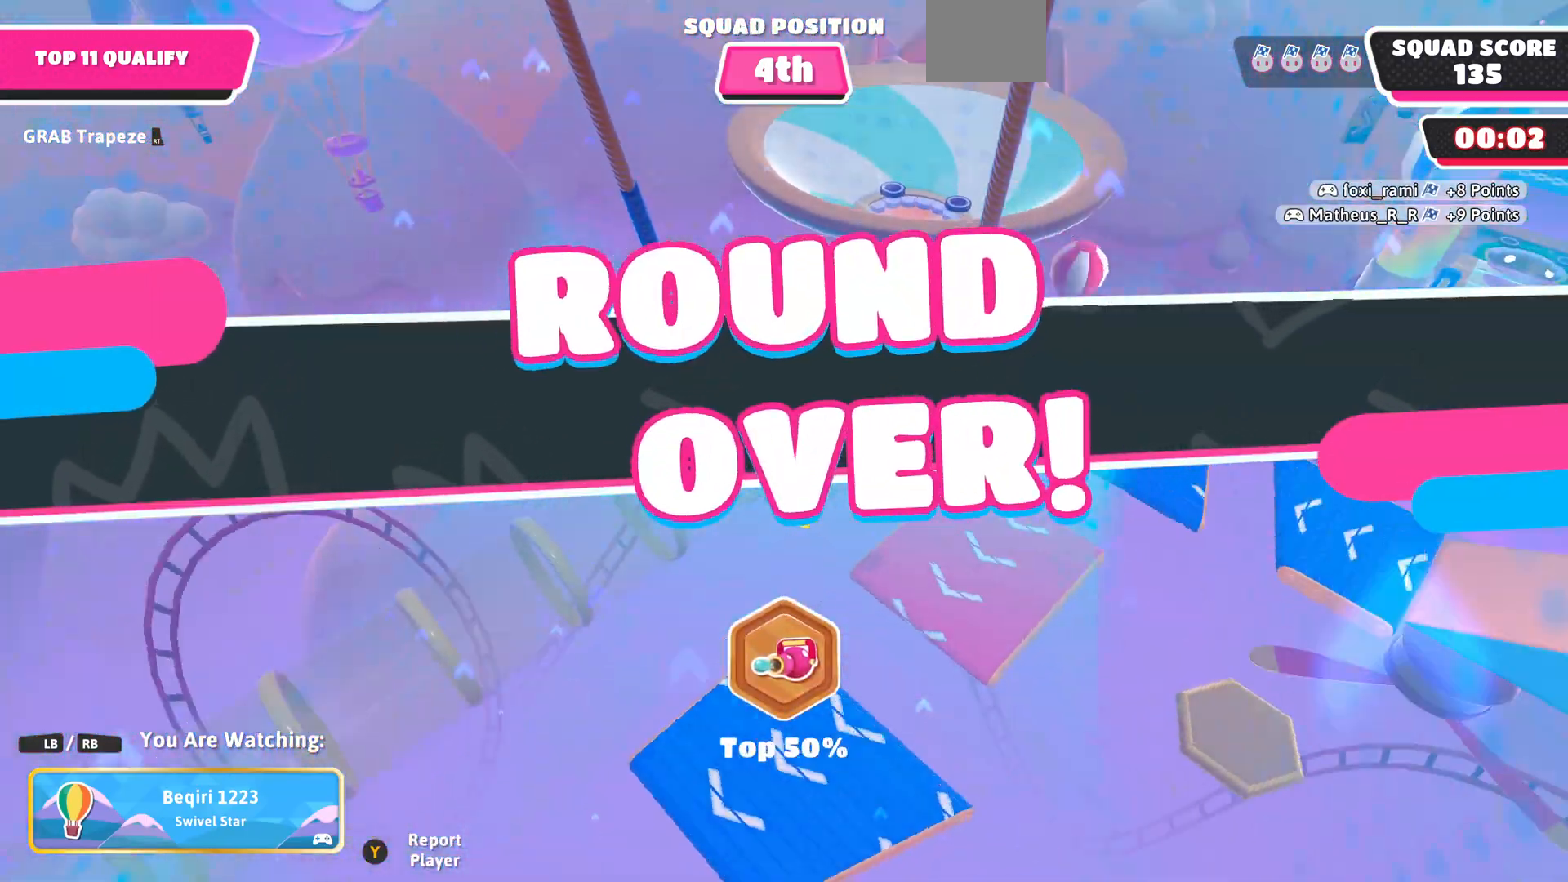
{"buttons": [], "left_stick": "center", "right_stick": "left", "events": []}
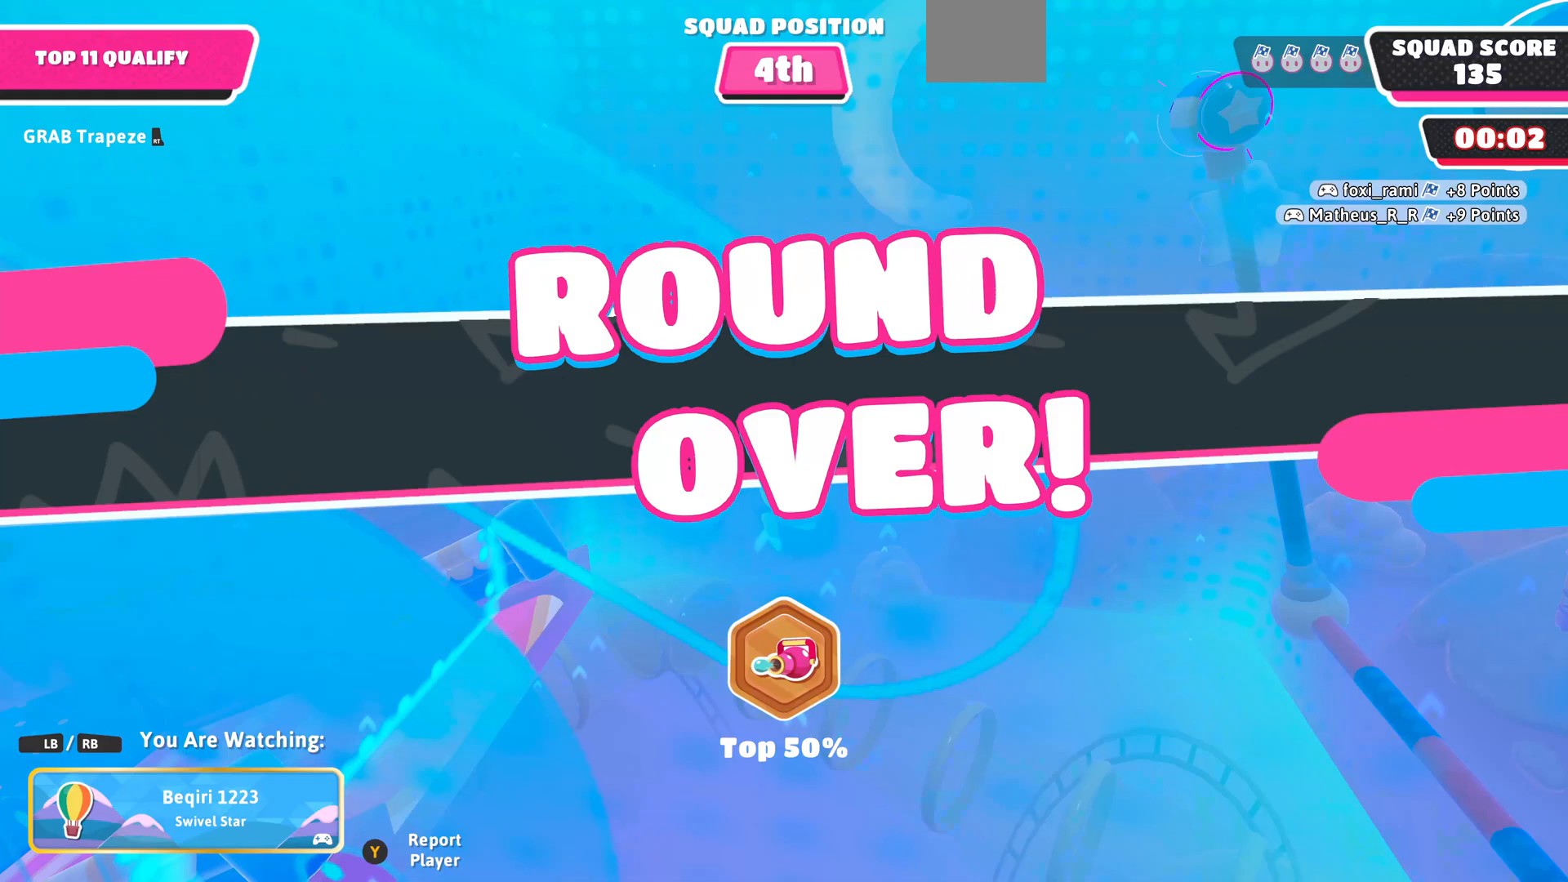
{"buttons": [], "left_stick": "center", "right_stick": "center", "events": [[267, "right_stick", "center"]]}
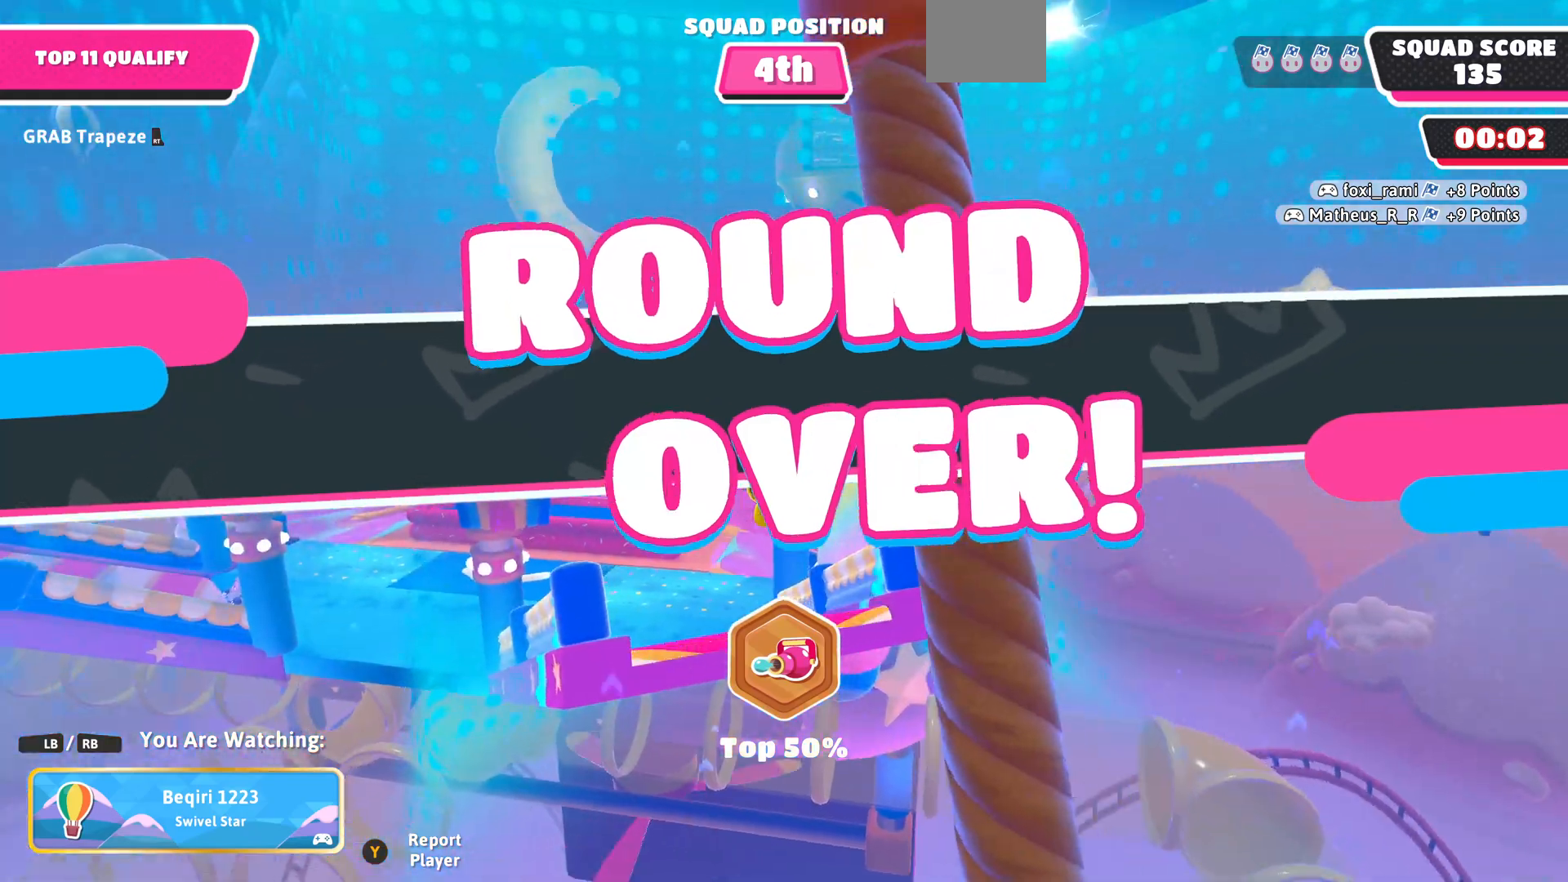
{"buttons": [], "left_stick": "center", "right_stick": "left", "events": [[233, "right_stick", "left"]]}
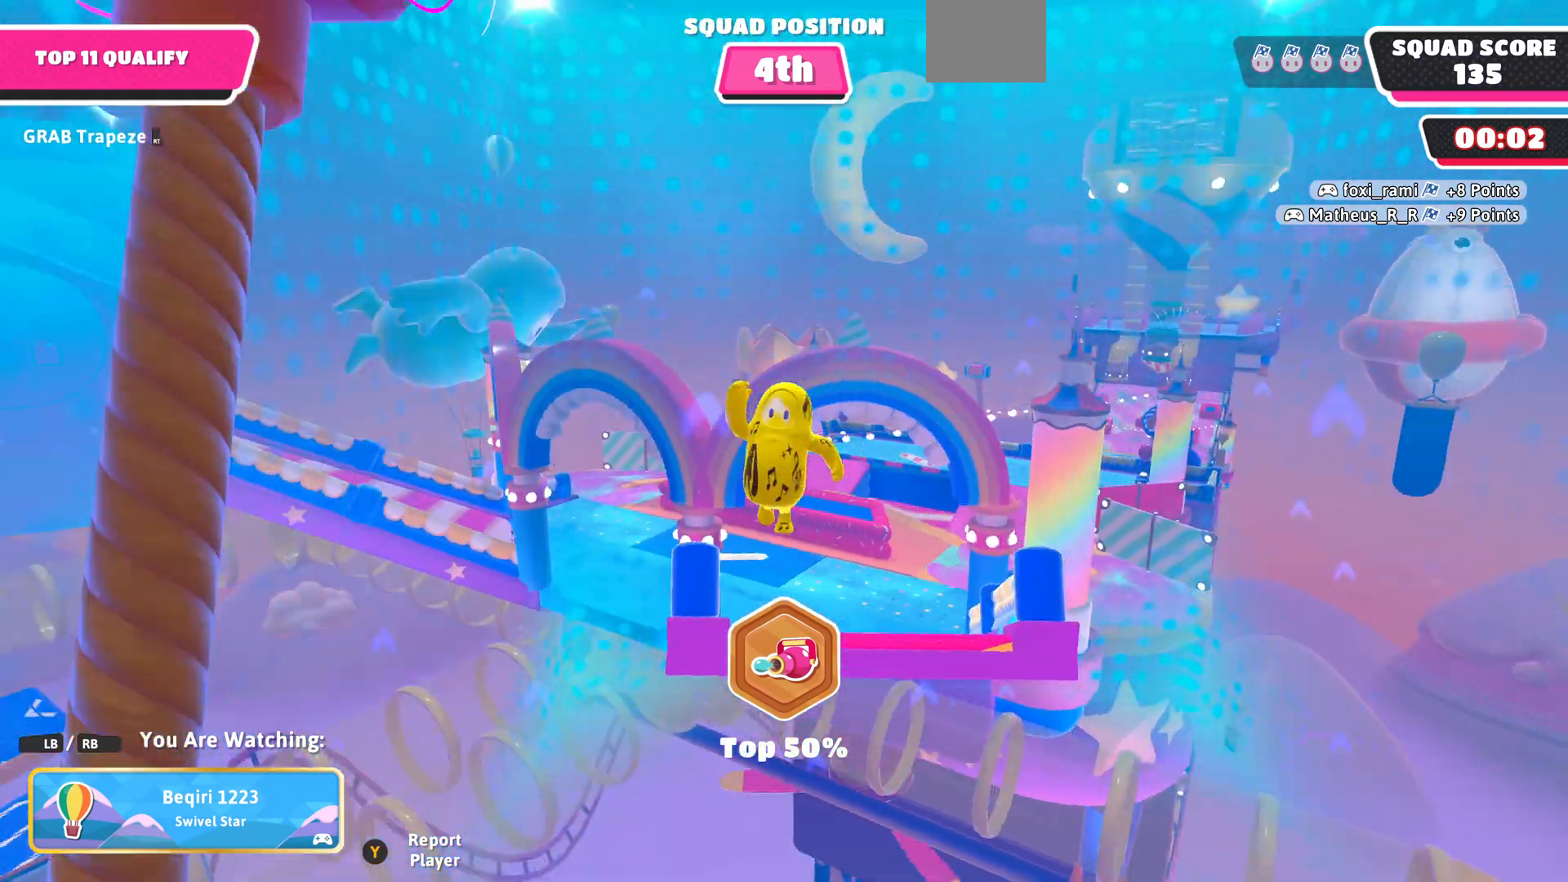
{"buttons": [], "left_stick": "center", "right_stick": "right", "events": [[67, "right_stick", "center"], [433, "right_stick", "right"]]}
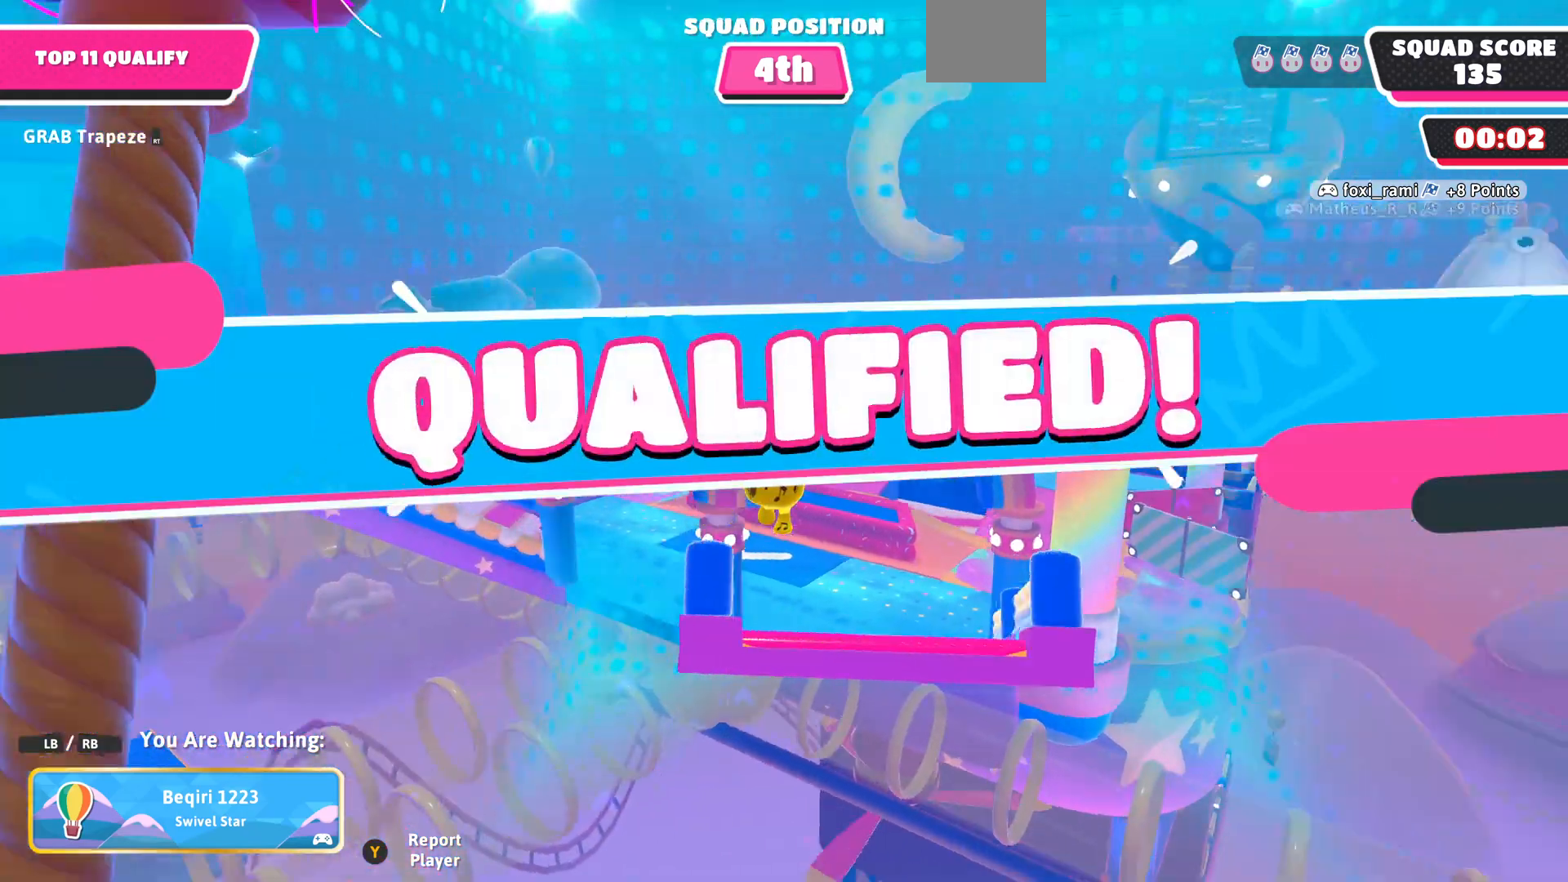
{"buttons": [], "left_stick": "center", "right_stick": "right", "events": []}
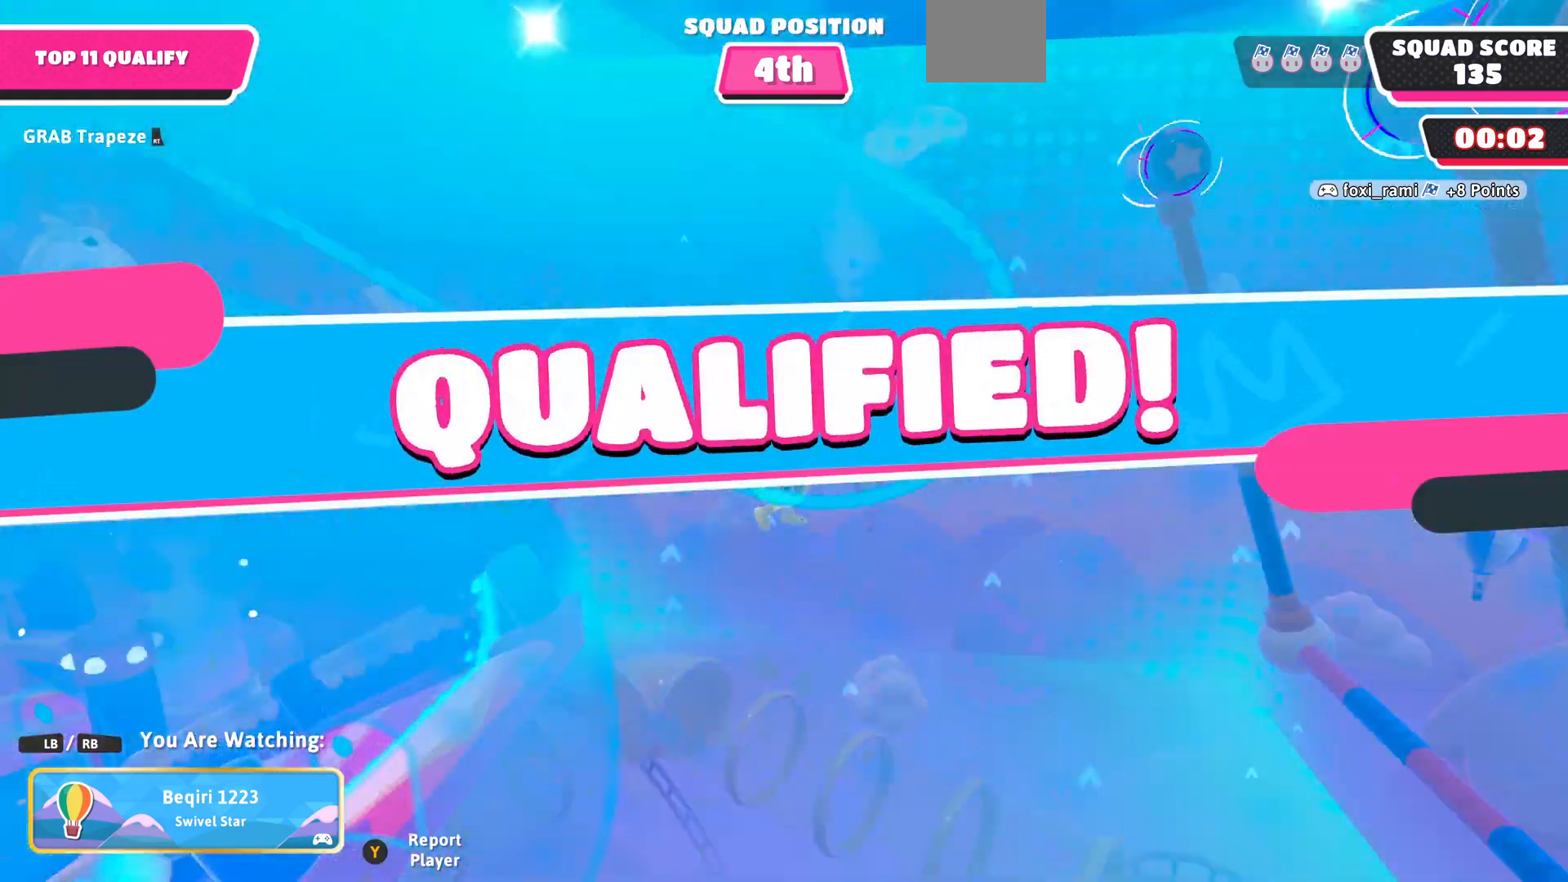
{"buttons": [], "left_stick": "center", "right_stick": "right", "events": []}
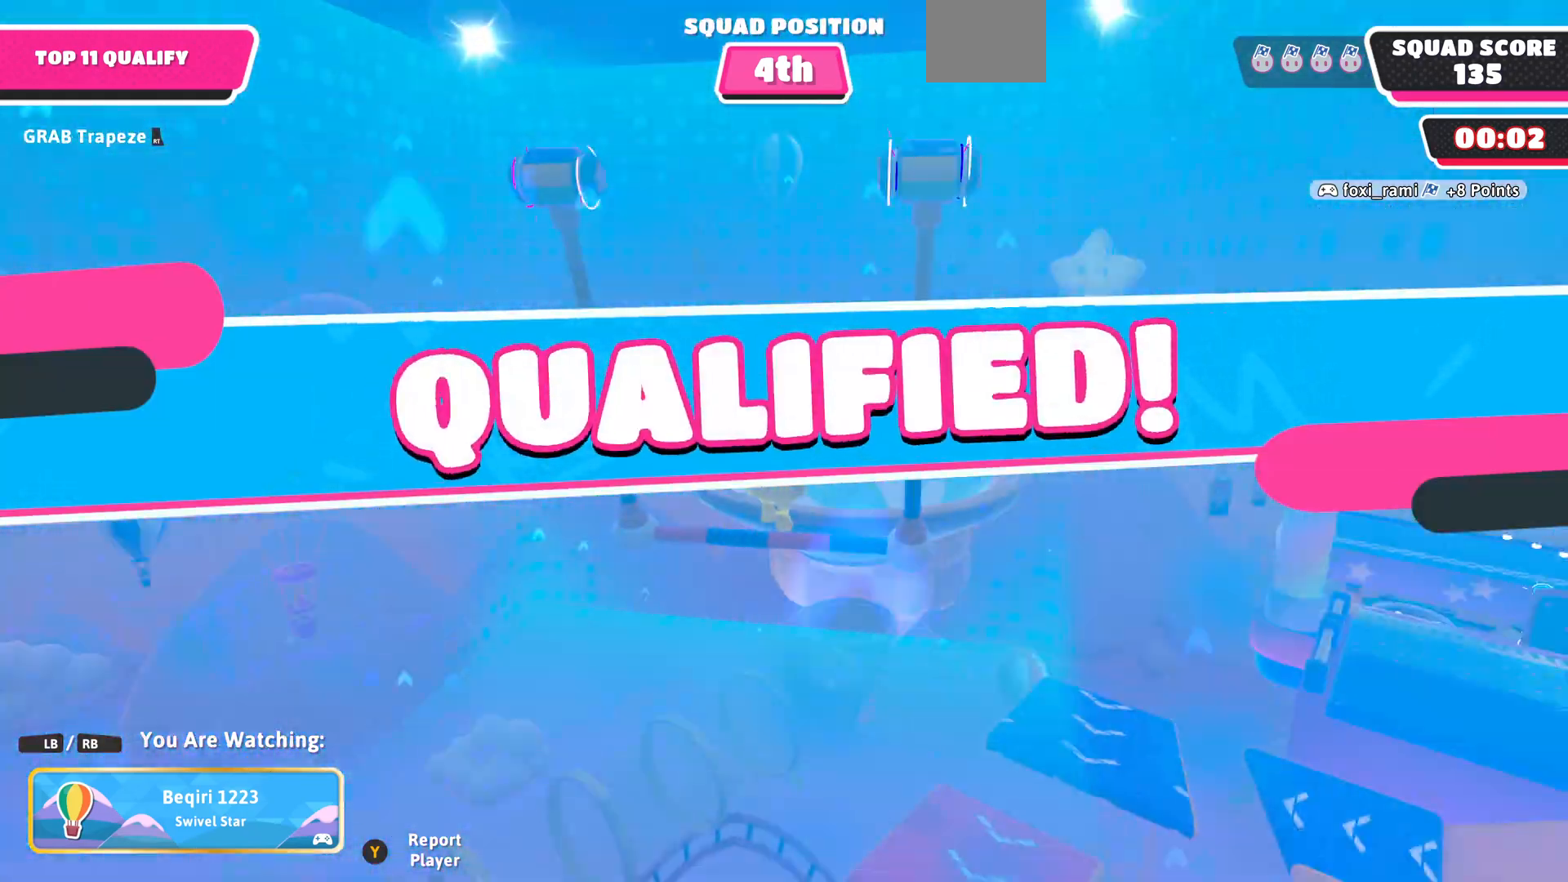
{"buttons": [], "left_stick": "center", "right_stick": "up-right", "events": [[167, "right_stick", "center"], [500, "right_stick", "up-right"]]}
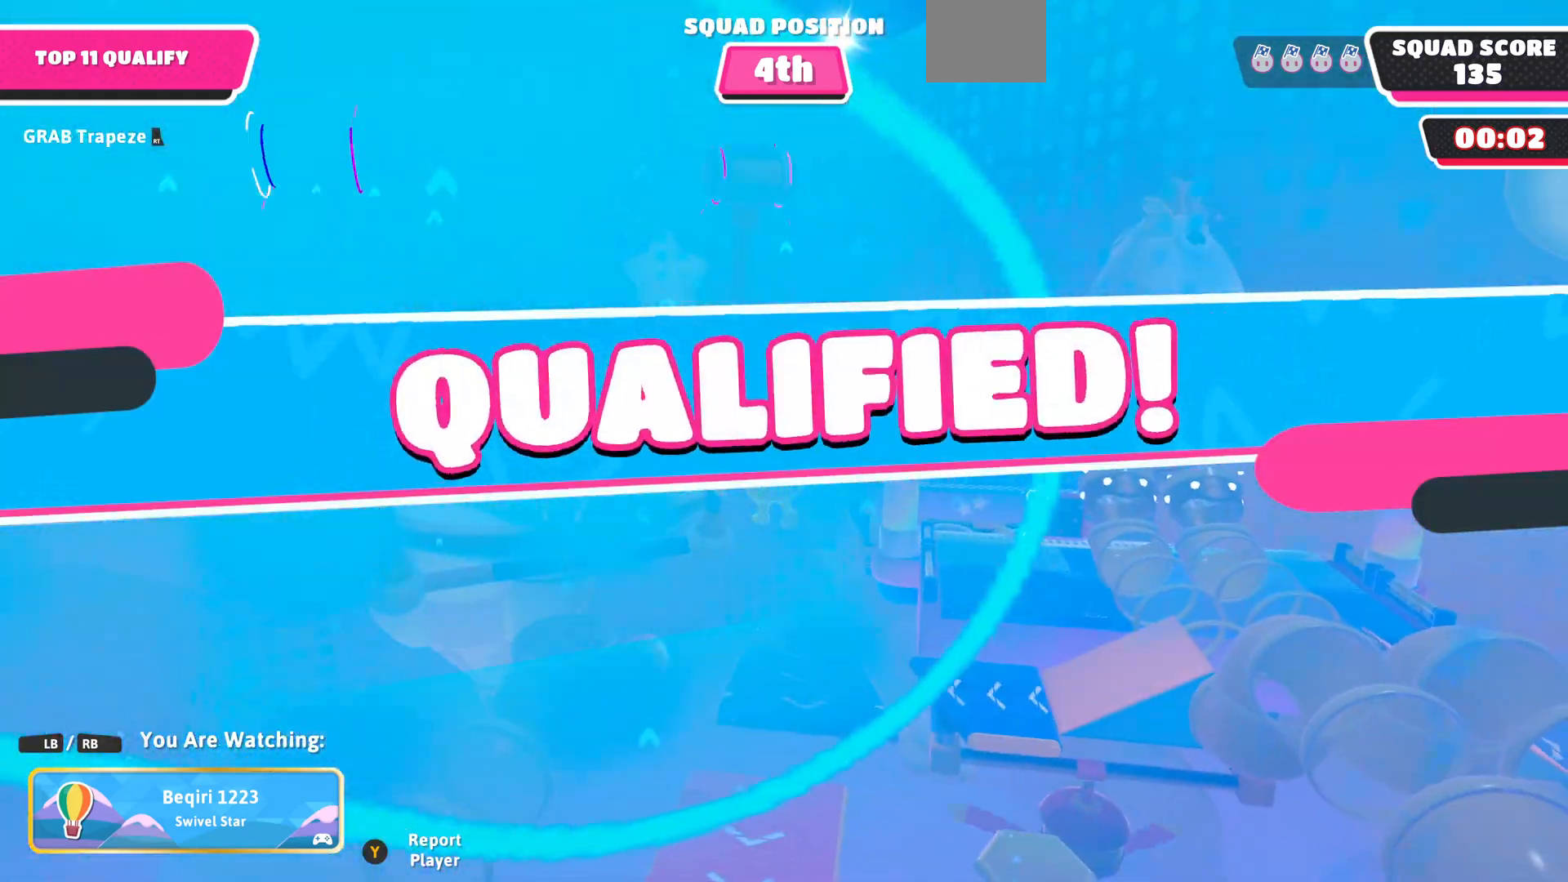
{"buttons": [], "left_stick": "center", "right_stick": "center", "events": [[33, "right_stick", "up"], [267, "right_stick", "center"]]}
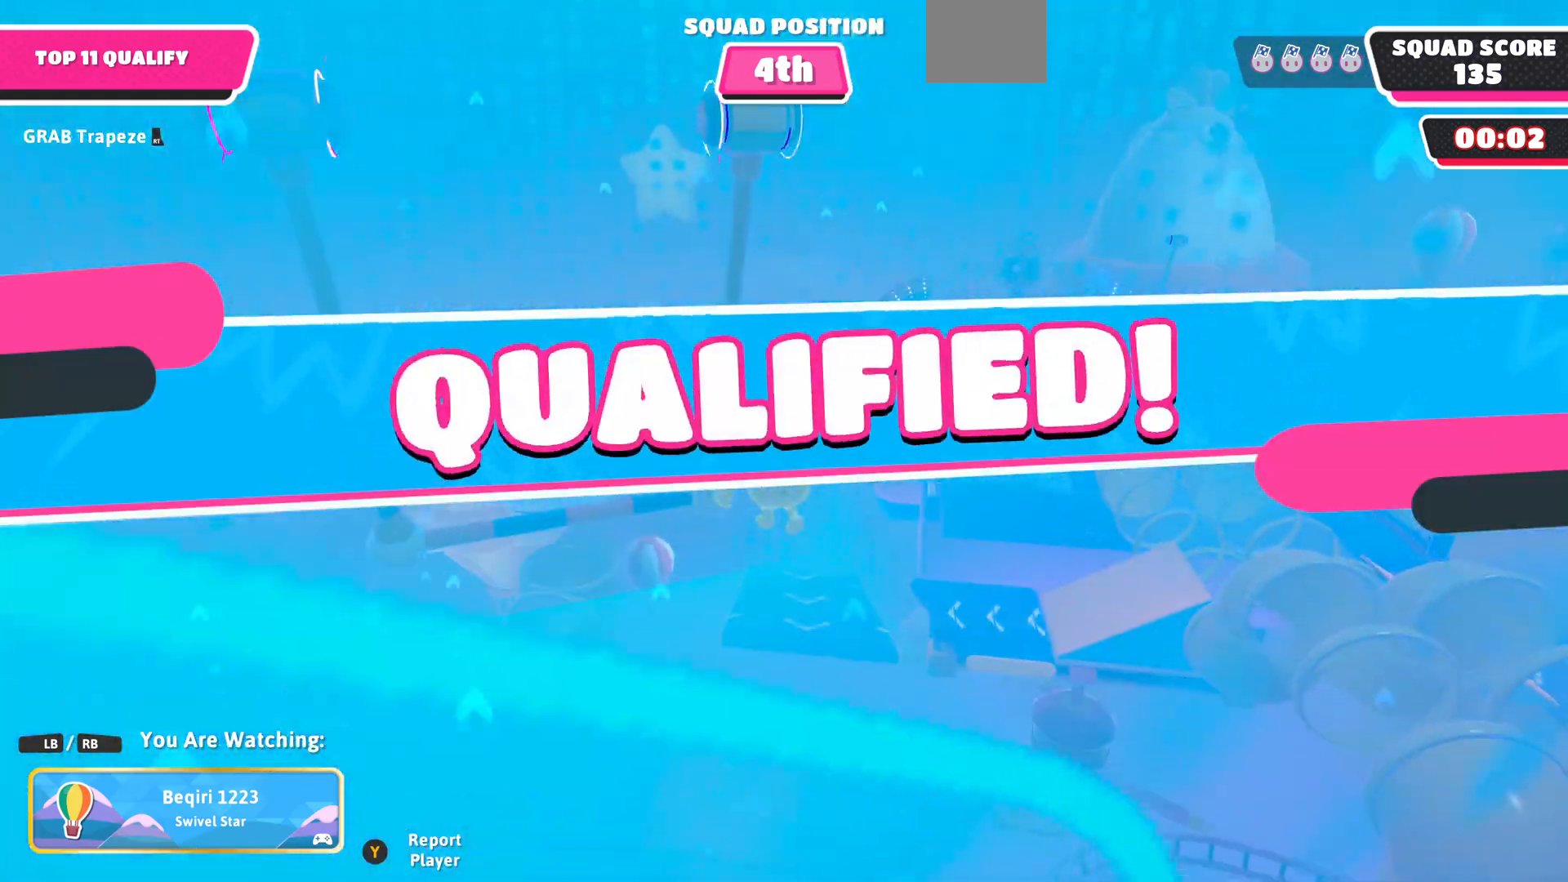
{"buttons": [], "left_stick": "center", "right_stick": "up", "events": [[333, "right_stick", "up"]]}
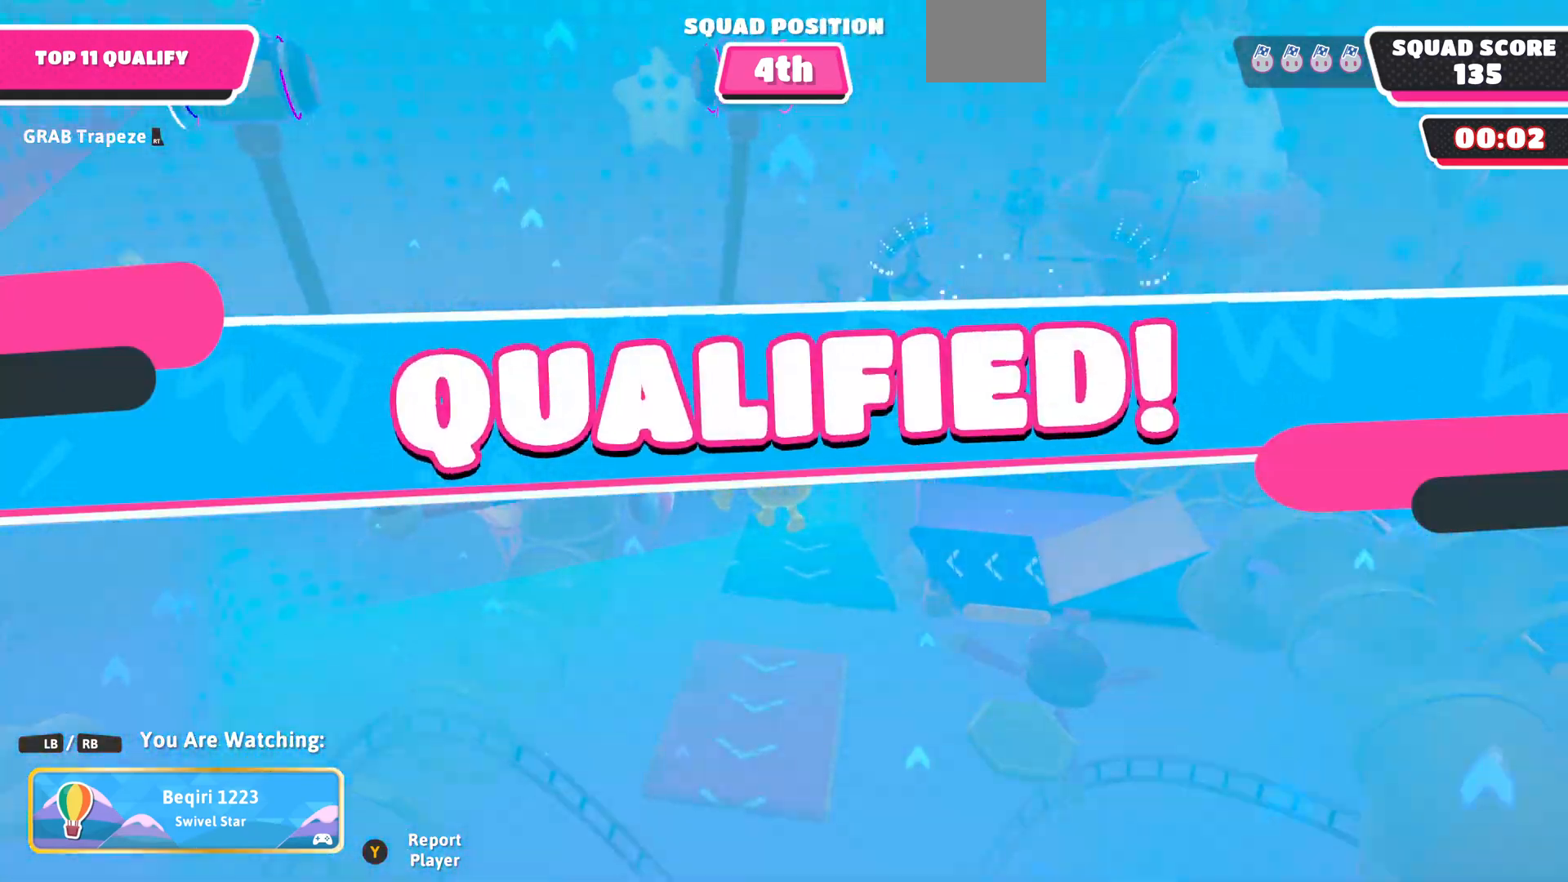
{"buttons": [], "left_stick": "center", "right_stick": "down-right", "events": [[100, "right_stick", "up-right"], [200, "right_stick", "right"], [467, "right_stick", "down-right"]]}
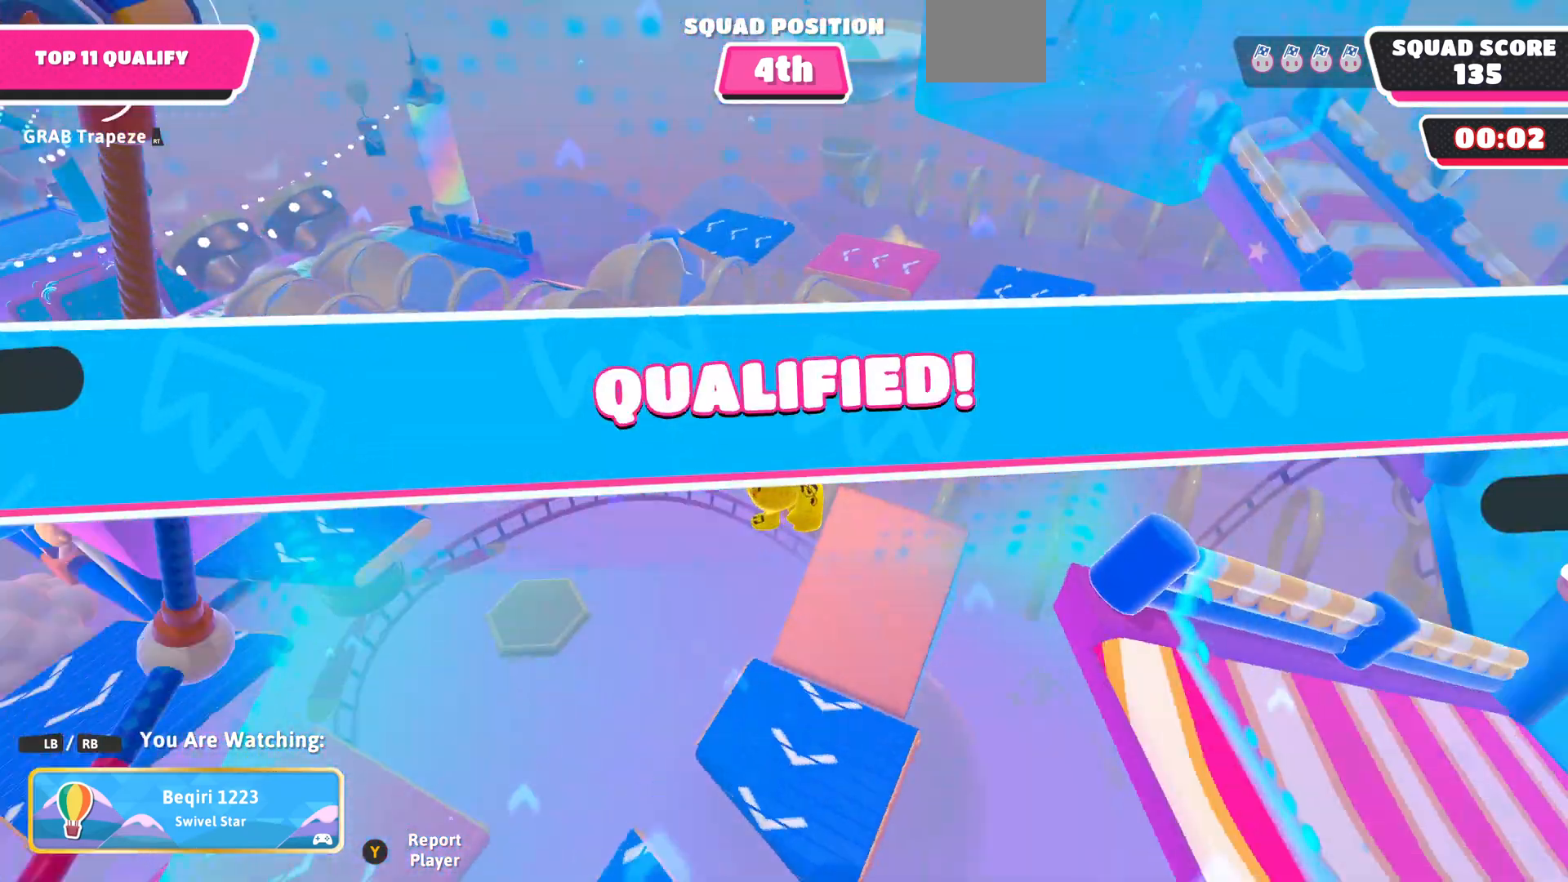
{"buttons": [], "left_stick": "center", "right_stick": "center", "events": [[300, "right_stick", "center"]]}
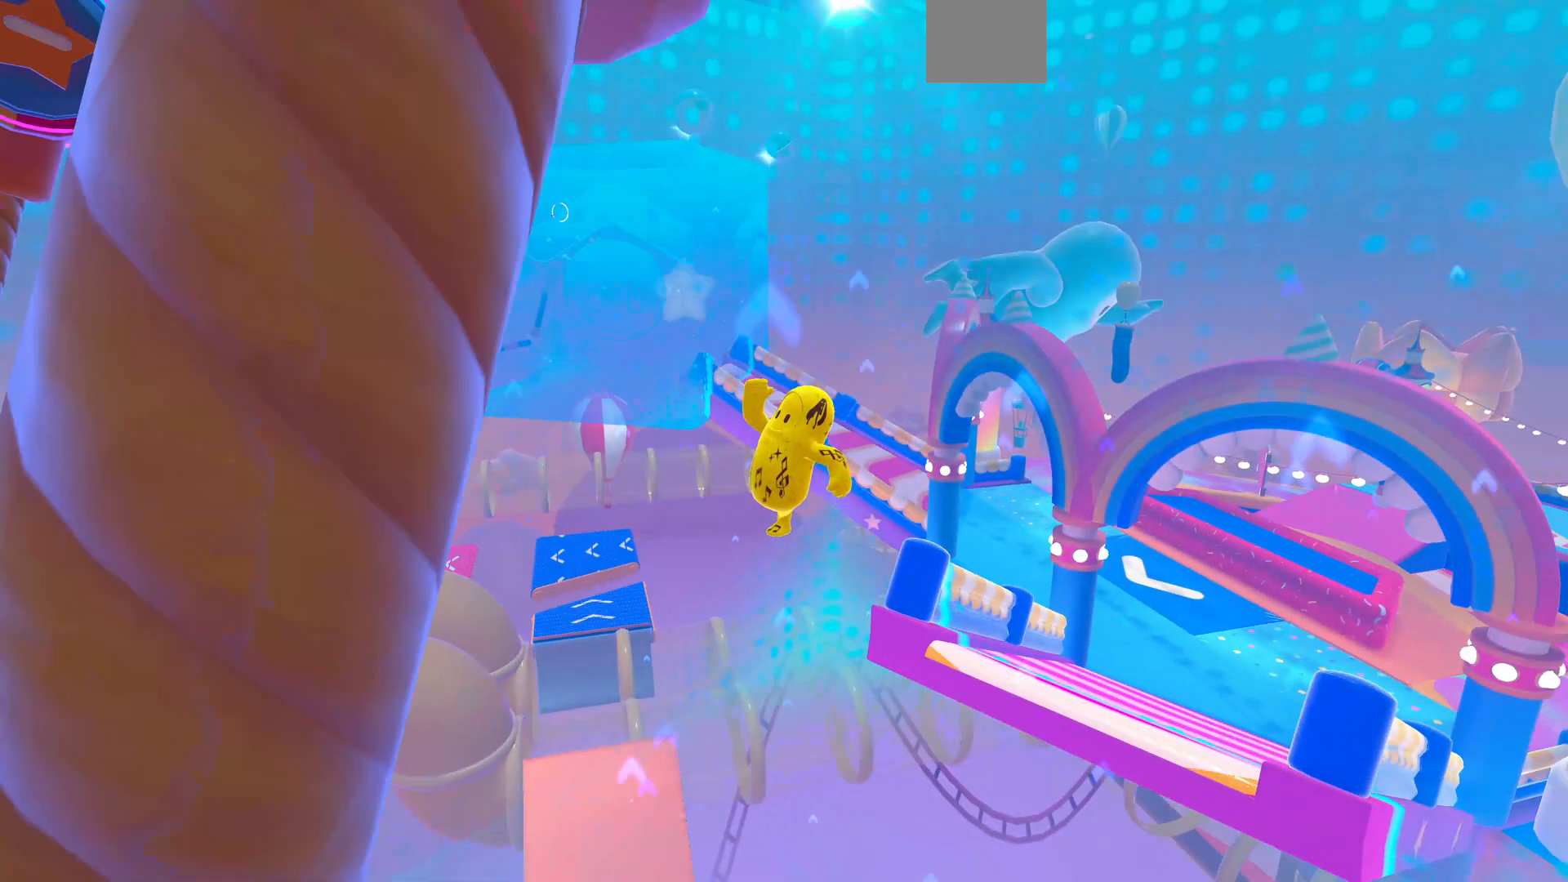
{"buttons": [], "left_stick": "center", "right_stick": "center", "events": []}
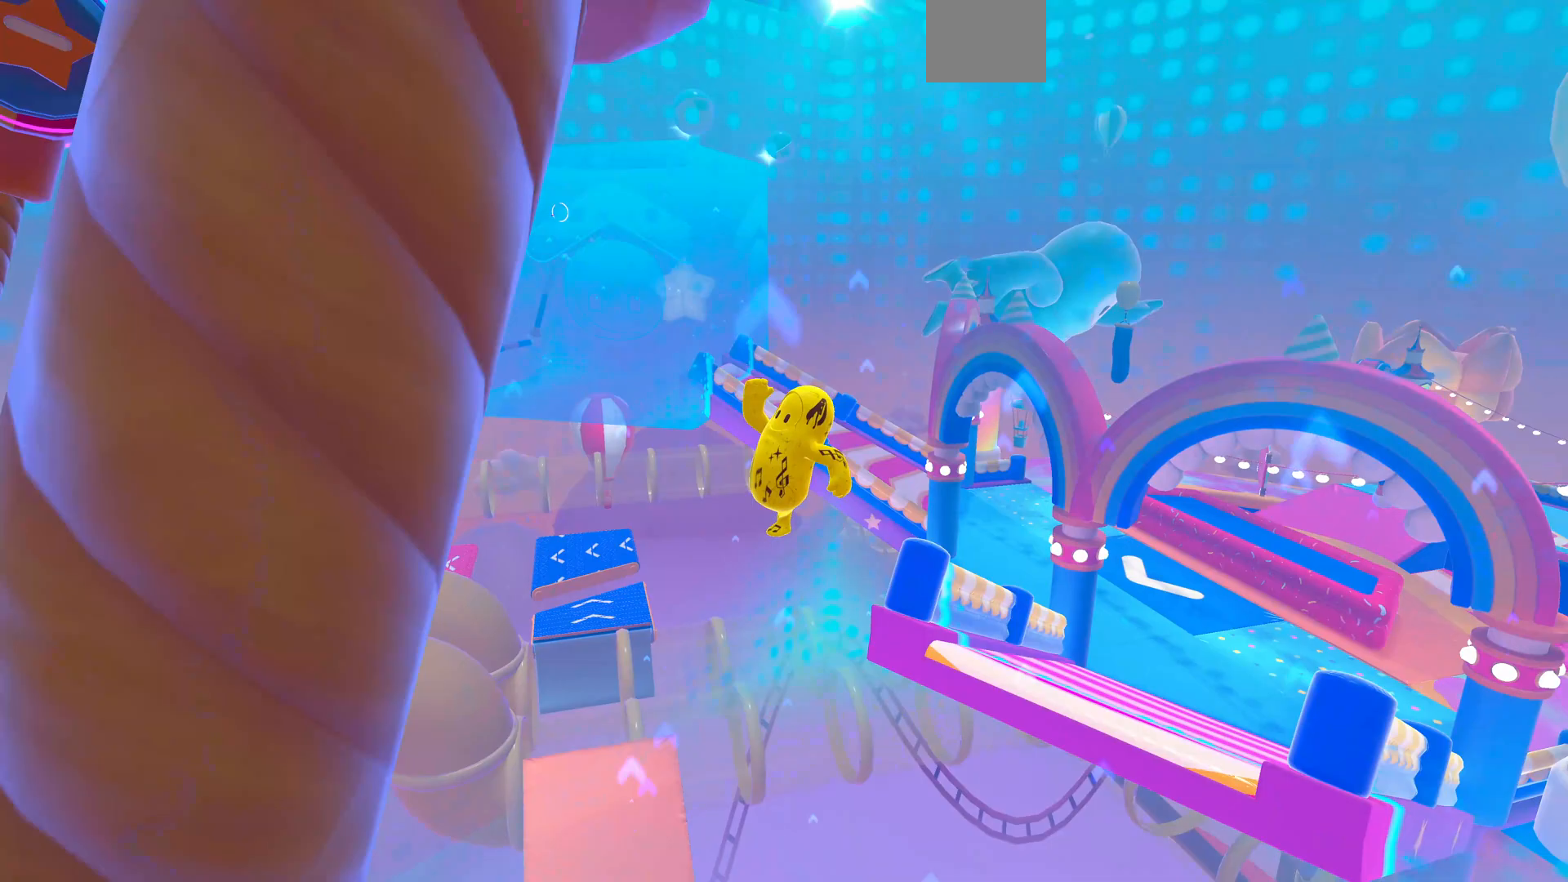
{"buttons": [], "left_stick": "center", "right_stick": "center", "events": [[400, "right_stick", "left"], [500, "right_stick", "center"]]}